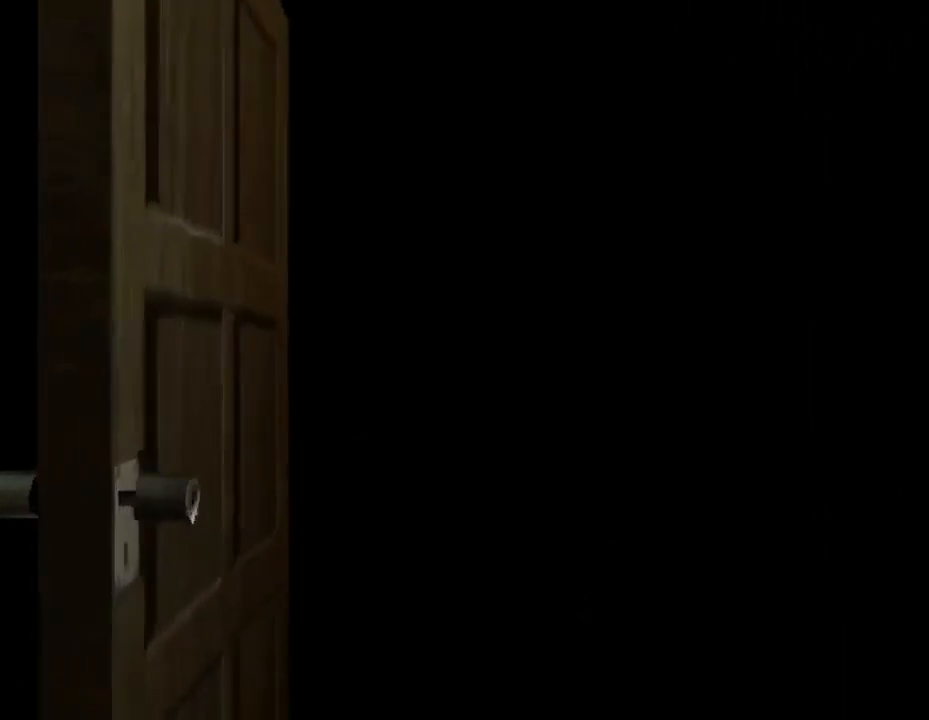
Gameplay with a controller (PlayStation layout); each line is a JSON object with the inputs held at the frame after it. "events" lists button and stick changes between this image and that frame as [ms after this image, input, new state], when the widget could be followed in between. Not read: left_stick right_stick.
{"buttons": ["DPAD_UP"], "events": [[400, "DPAD_UP", "down"]]}
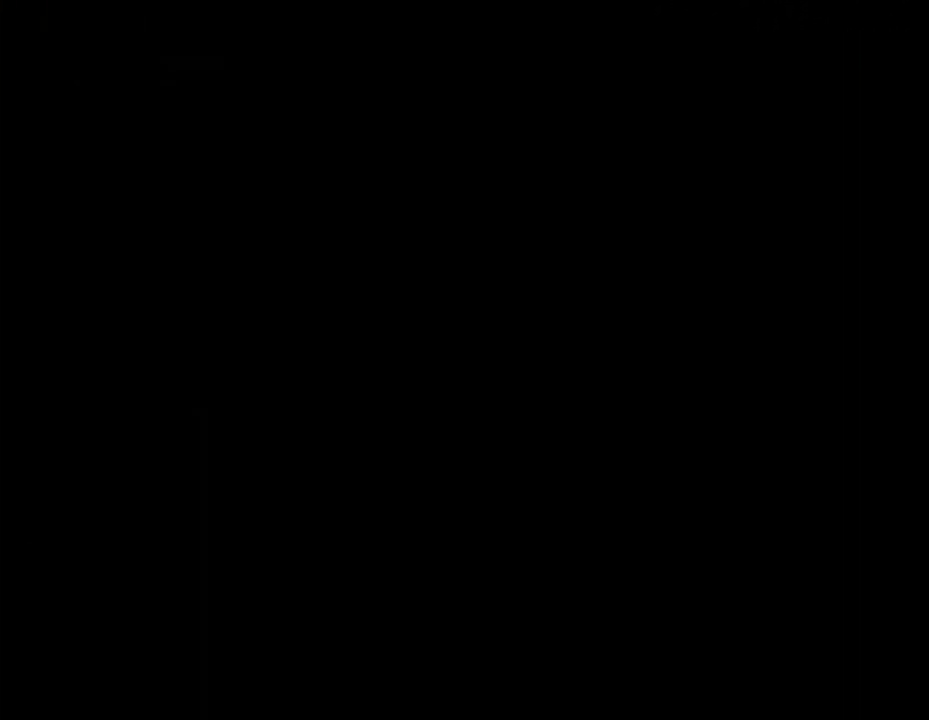
{"buttons": ["DPAD_UP"], "events": []}
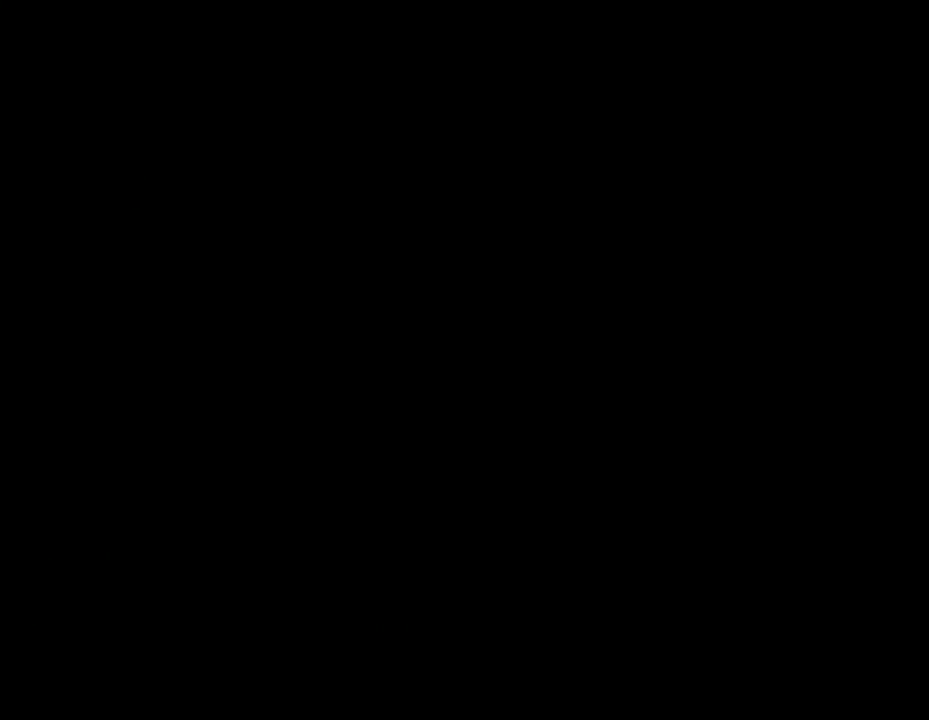
{"buttons": ["SQUARE", "DPAD_UP"], "events": [[133, "SQUARE", "down"]]}
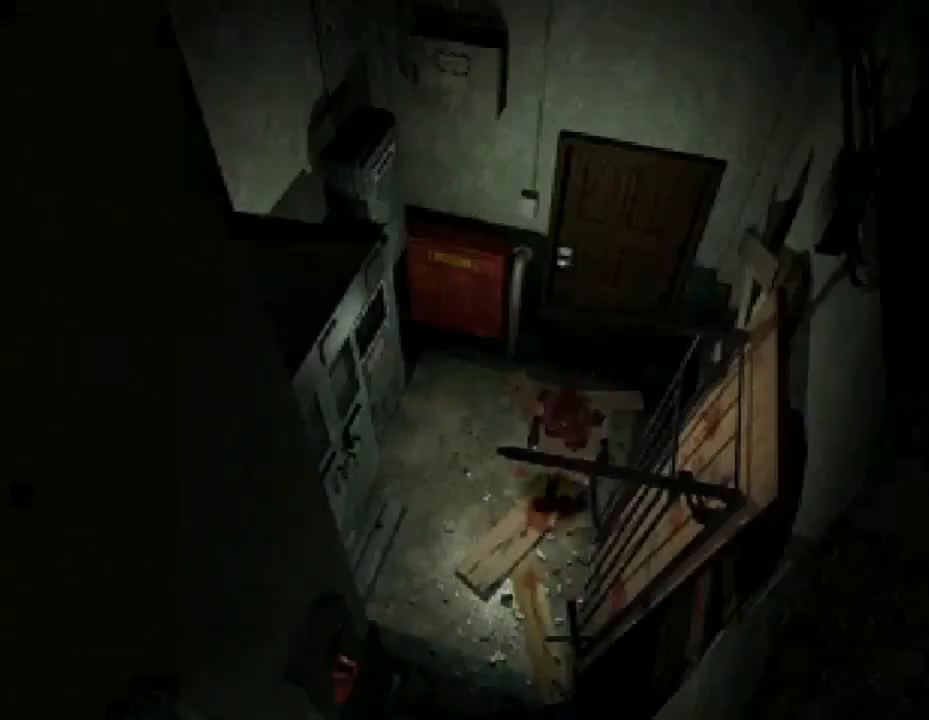
{"buttons": ["SQUARE", "DPAD_UP"], "events": []}
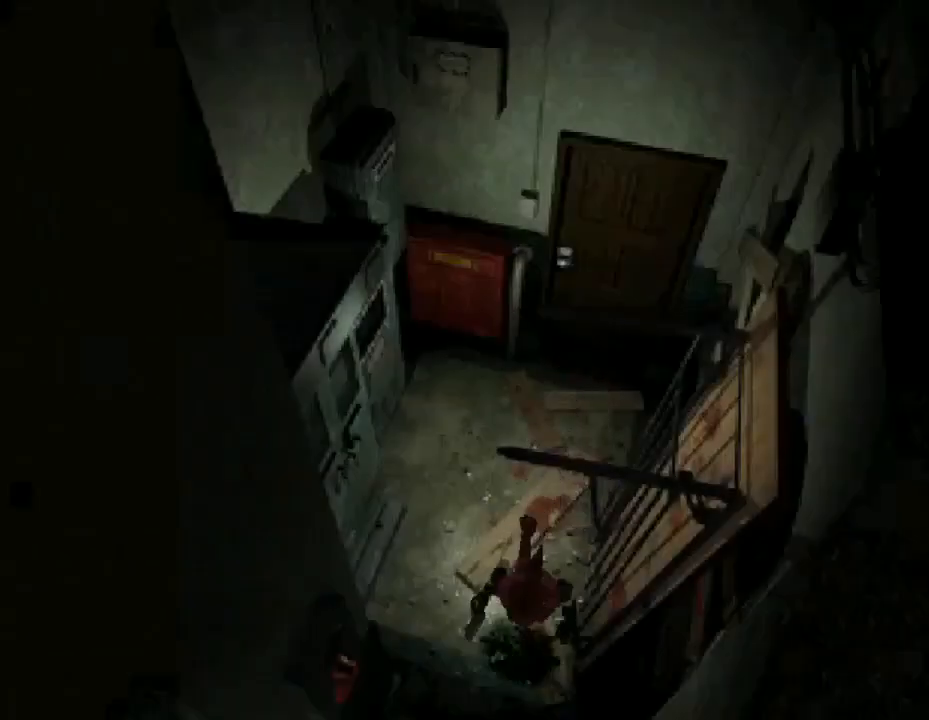
{"buttons": ["SQUARE", "DPAD_UP"], "events": []}
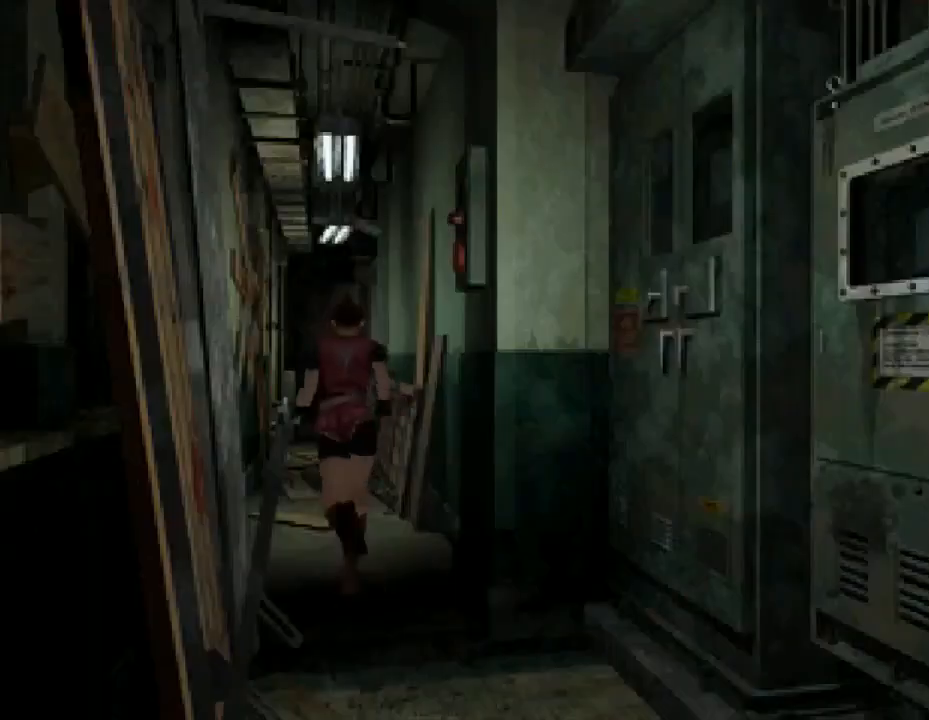
{"buttons": ["SQUARE", "DPAD_UP"], "events": []}
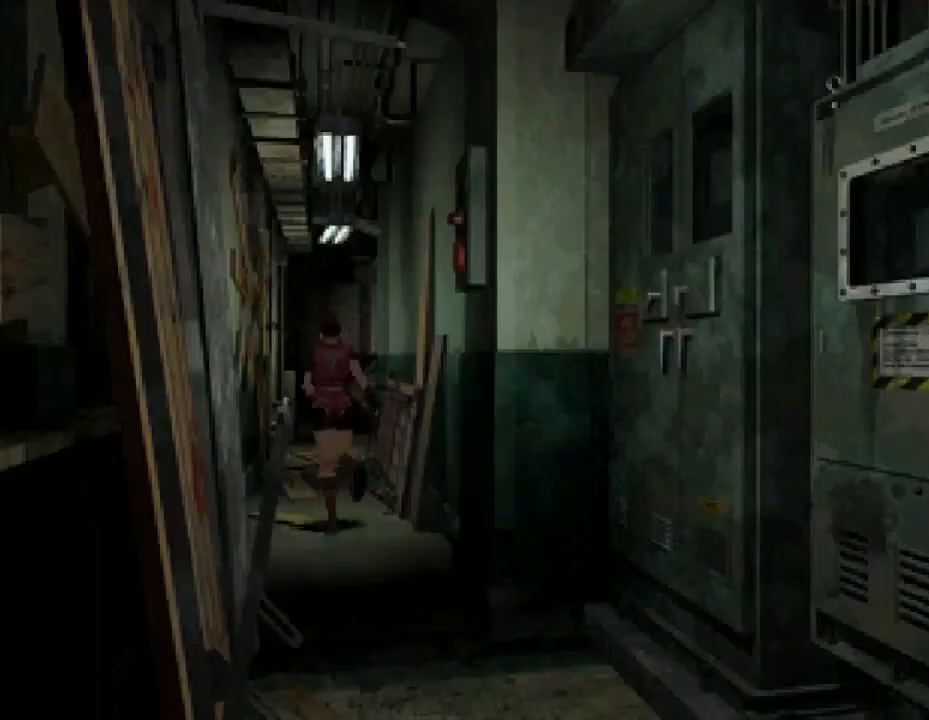
{"buttons": ["SQUARE", "DPAD_UP"], "events": []}
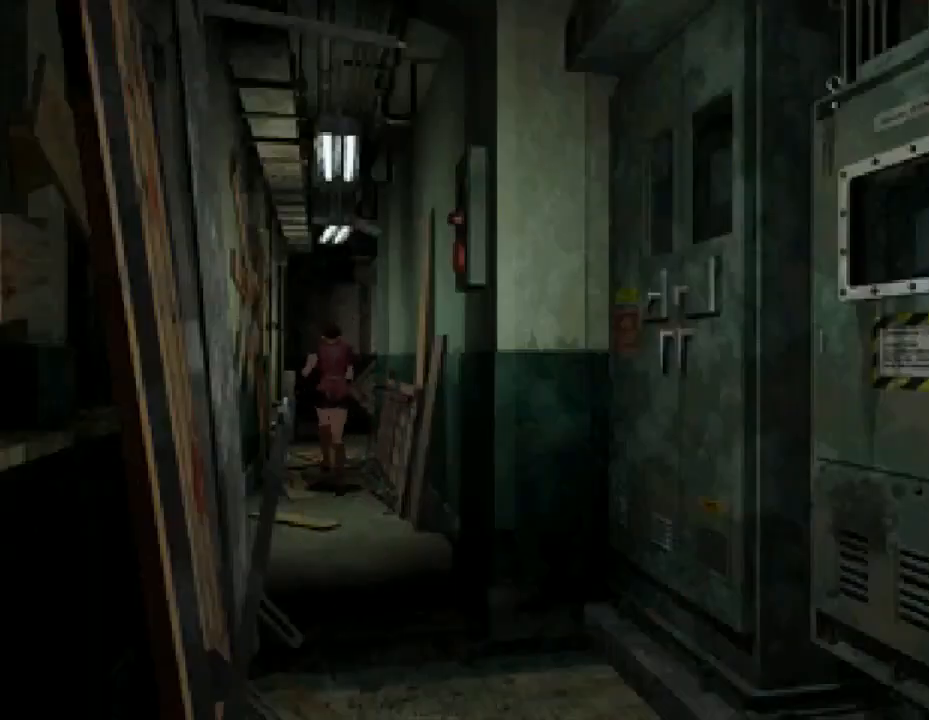
{"buttons": ["SQUARE", "DPAD_UP"], "events": []}
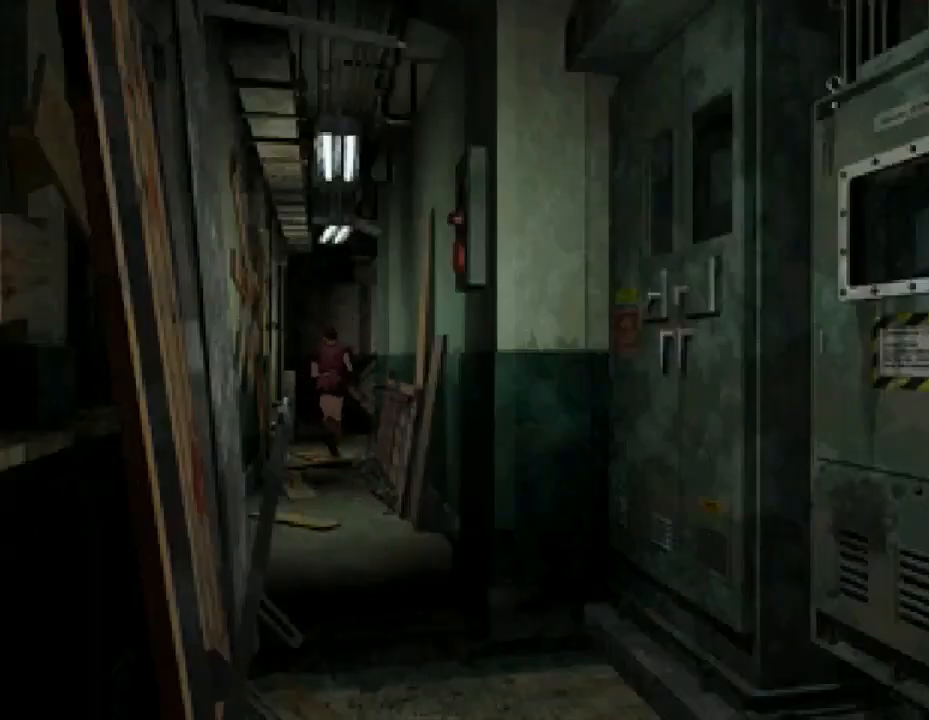
{"buttons": ["SQUARE", "DPAD_UP"], "events": []}
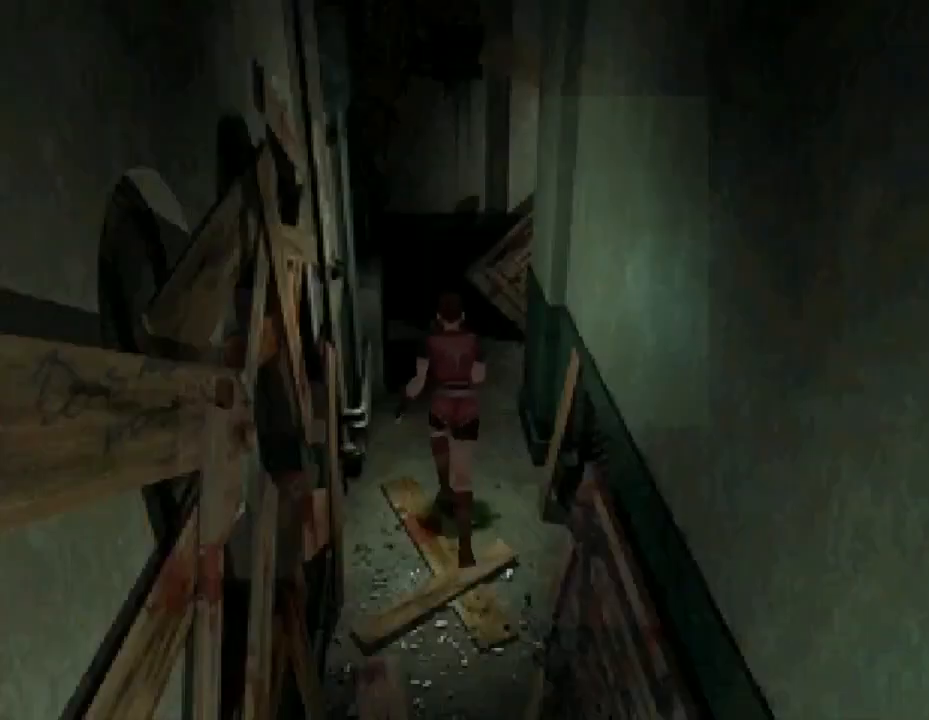
{"buttons": ["SQUARE", "DPAD_UP"], "events": [[33, "DPAD_RIGHT", "down"], [133, "DPAD_RIGHT", "up"]]}
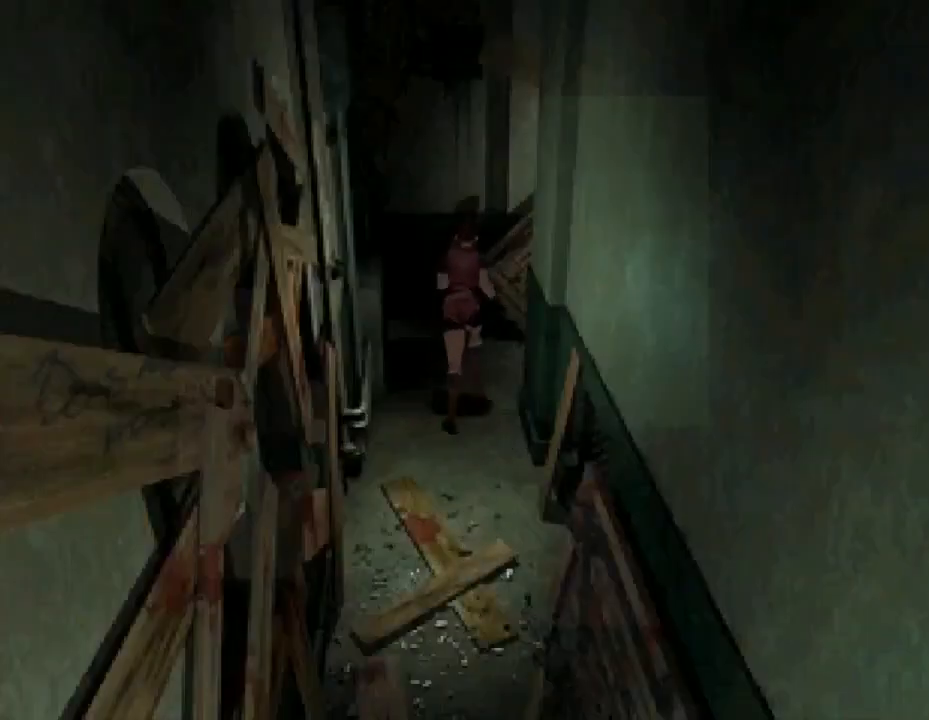
{"buttons": ["SQUARE", "DPAD_UP", "DPAD_RIGHT"], "events": [[67, "DPAD_RIGHT", "down"]]}
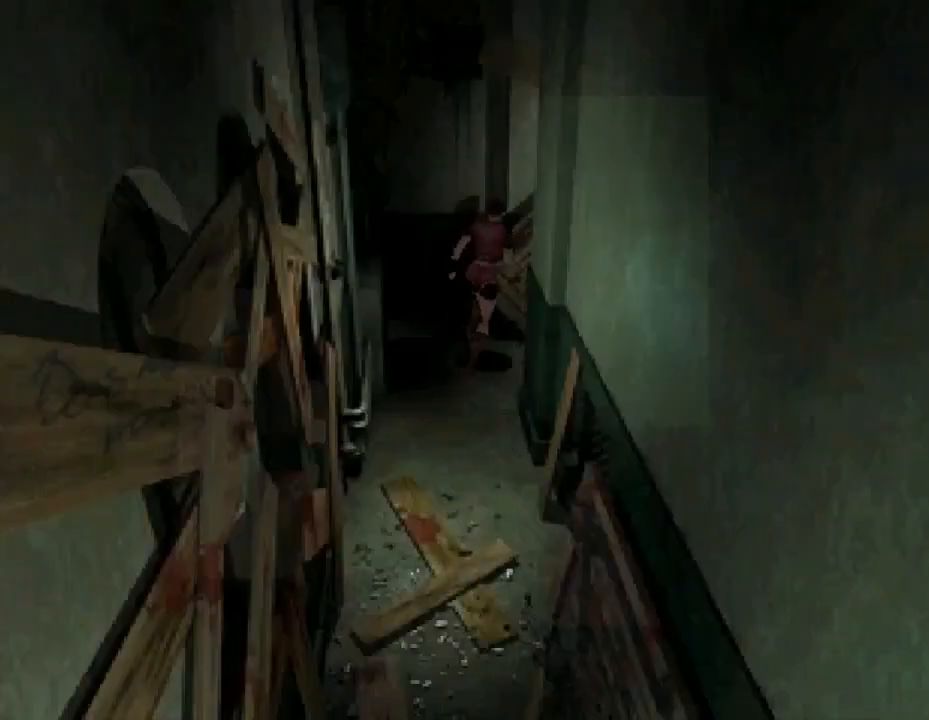
{"buttons": ["SQUARE", "DPAD_UP"], "events": [[400, "DPAD_RIGHT", "up"]]}
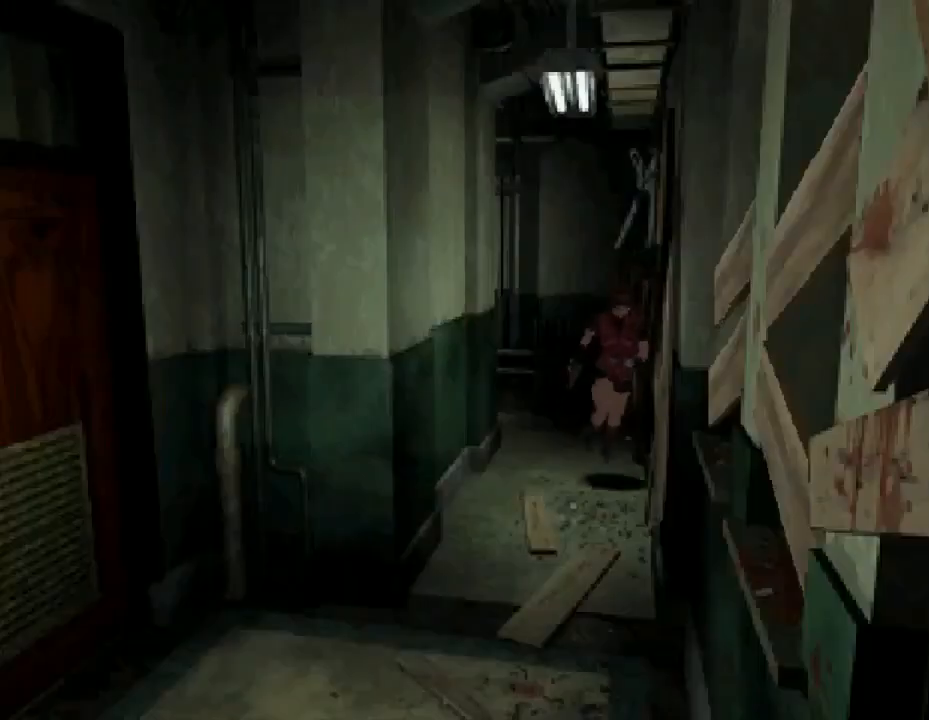
{"buttons": ["SQUARE", "DPAD_UP", "DPAD_RIGHT"], "events": [[200, "DPAD_RIGHT", "down"]]}
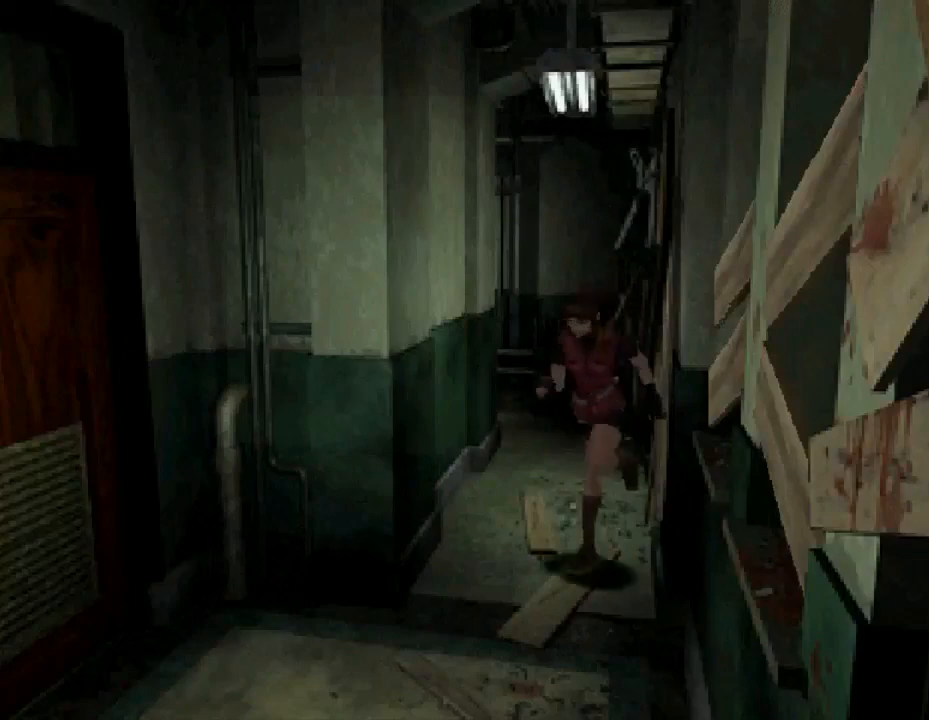
{"buttons": ["SQUARE", "DPAD_UP"], "events": [[133, "DPAD_RIGHT", "up"]]}
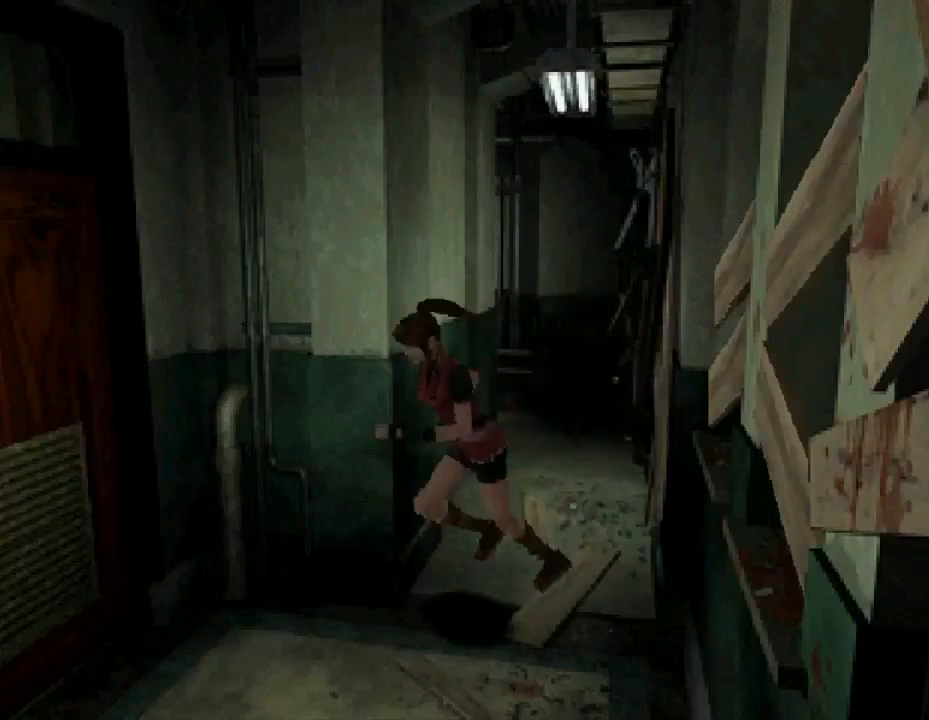
{"buttons": ["SQUARE", "DPAD_UP", "DPAD_RIGHT"], "events": [[133, "DPAD_RIGHT", "down"], [233, "DPAD_RIGHT", "up"], [467, "DPAD_RIGHT", "down"]]}
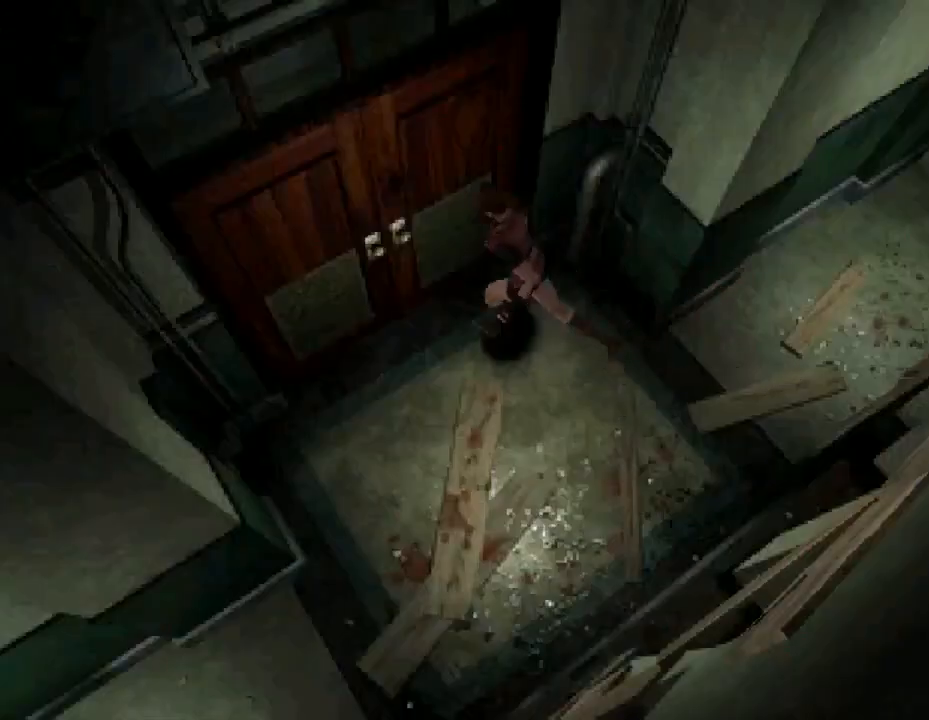
{"buttons": [], "events": [[33, "DPAD_RIGHT", "up"], [167, "CROSS", "down"], [200, "SQUARE", "up"], [267, "CROSS", "up"], [333, "CROSS", "down"], [433, "DPAD_UP", "up"], [467, "CROSS", "up"]]}
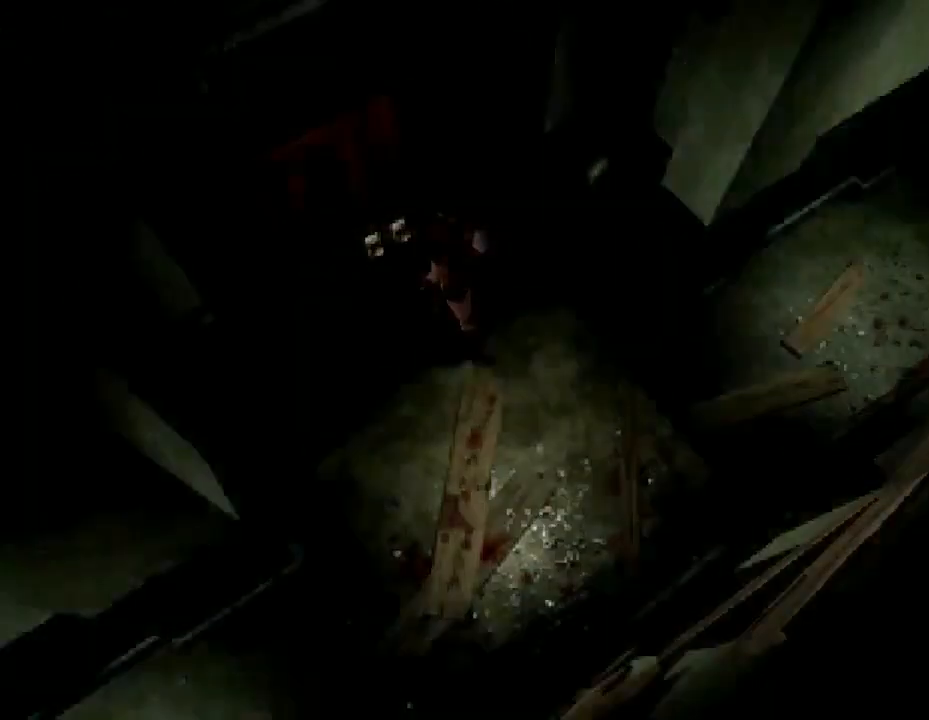
{"buttons": [], "events": [[133, "CROSS", "down"], [233, "CROSS", "up"]]}